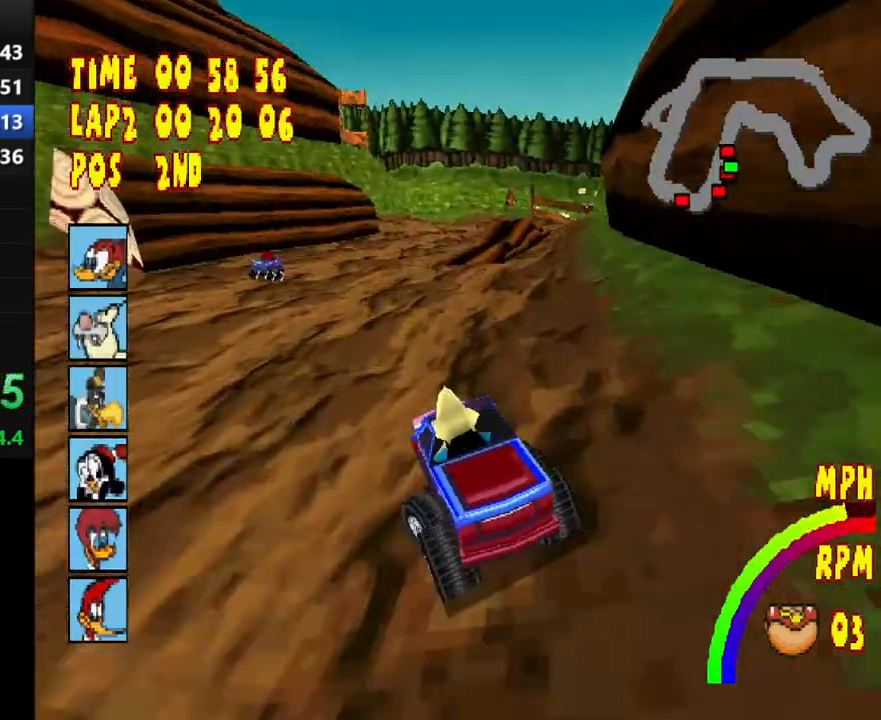
Gameplay with a controller (PlayStation layout); each line is a JSON object with the inputs held at the frame after it. "button_events" lists button changes between this image and that frame as [ms after this image, input, new state], when the widget could be followed in between (sticks are given only as held states). Not read: L3 R3 left_stick right_stick.
{"buttons": ["CROSS", "R1", "DPAD_RIGHT"], "button_events": [[67, "DPAD_LEFT", "up"], [167, "DPAD_RIGHT", "down"], [167, "R1", "down"]]}
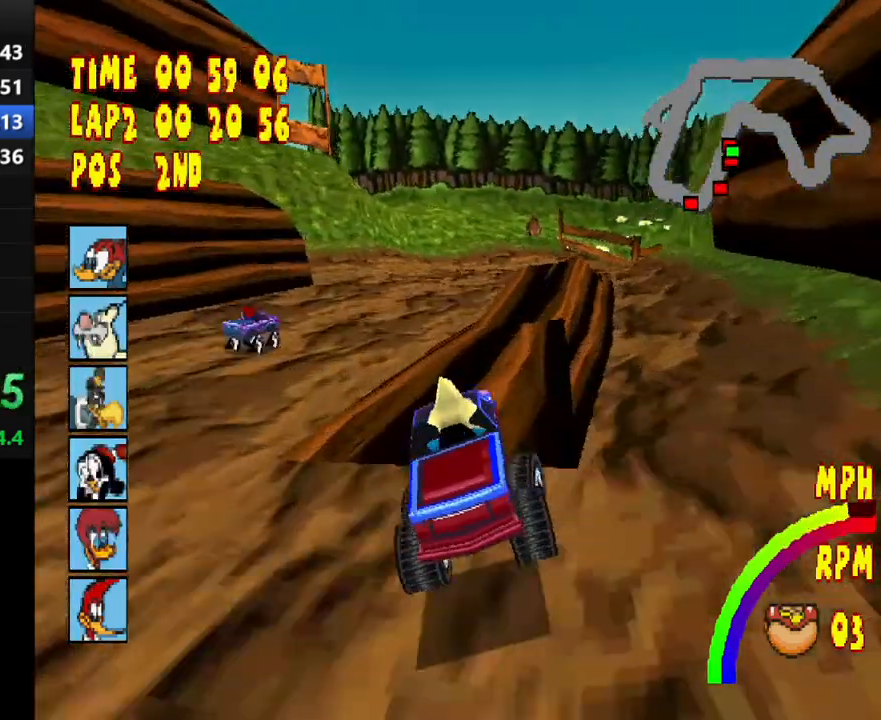
{"buttons": ["CROSS", "R1", "DPAD_RIGHT"], "button_events": []}
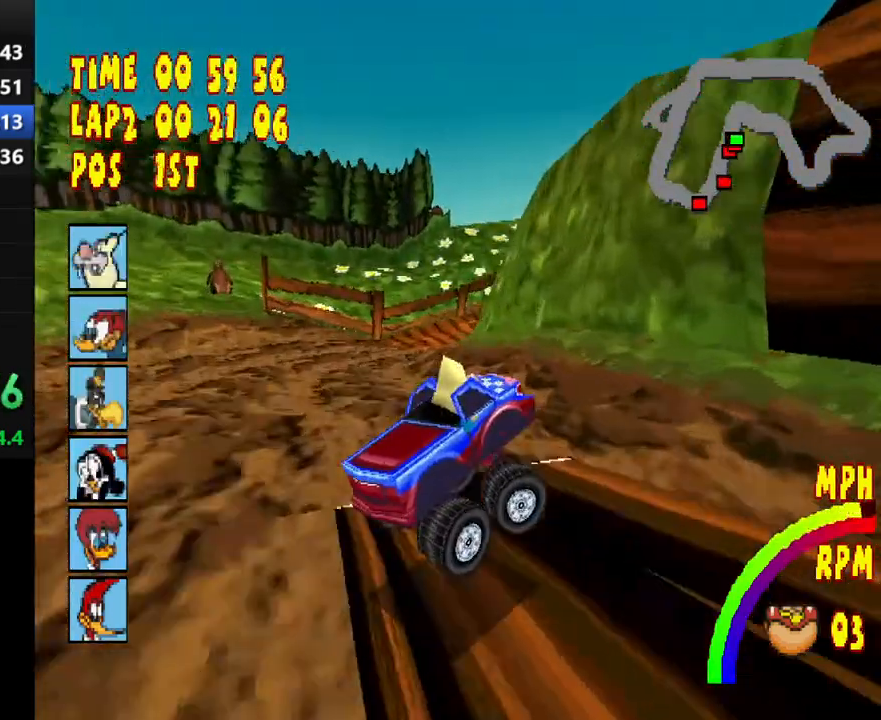
{"buttons": ["CROSS"], "button_events": [[83, "DPAD_RIGHT", "up"], [200, "R1", "up"]]}
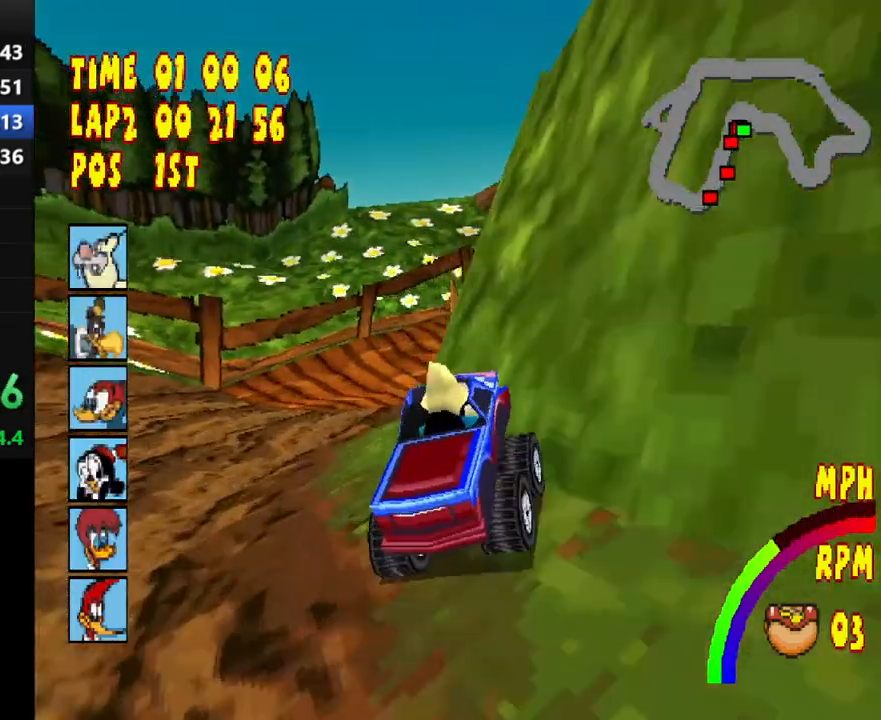
{"buttons": ["CROSS", "DPAD_RIGHT"], "button_events": [[150, "DPAD_RIGHT", "down"]]}
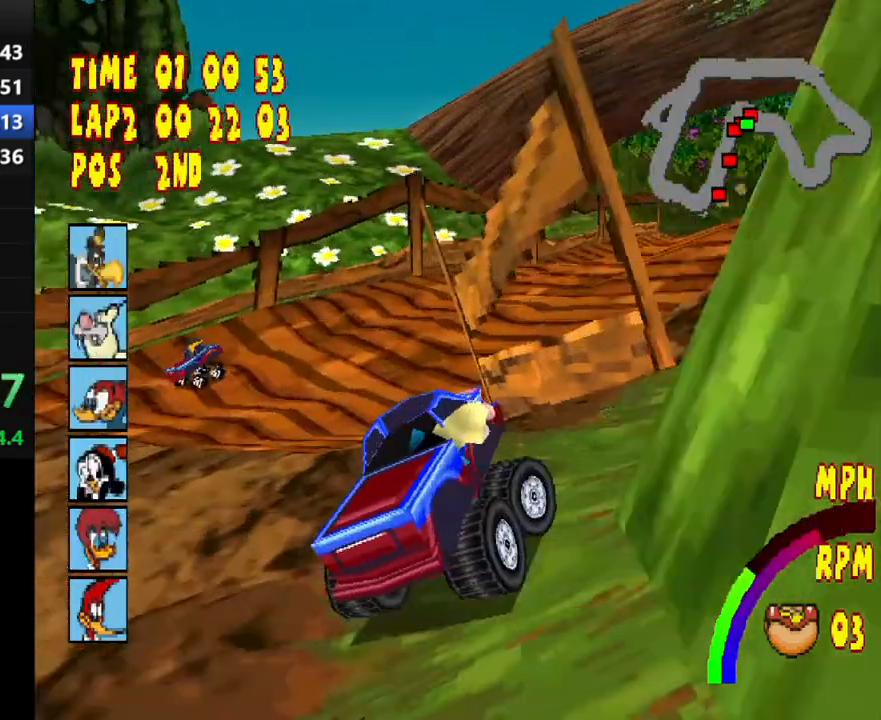
{"buttons": ["CROSS"], "button_events": [[283, "DPAD_RIGHT", "up"]]}
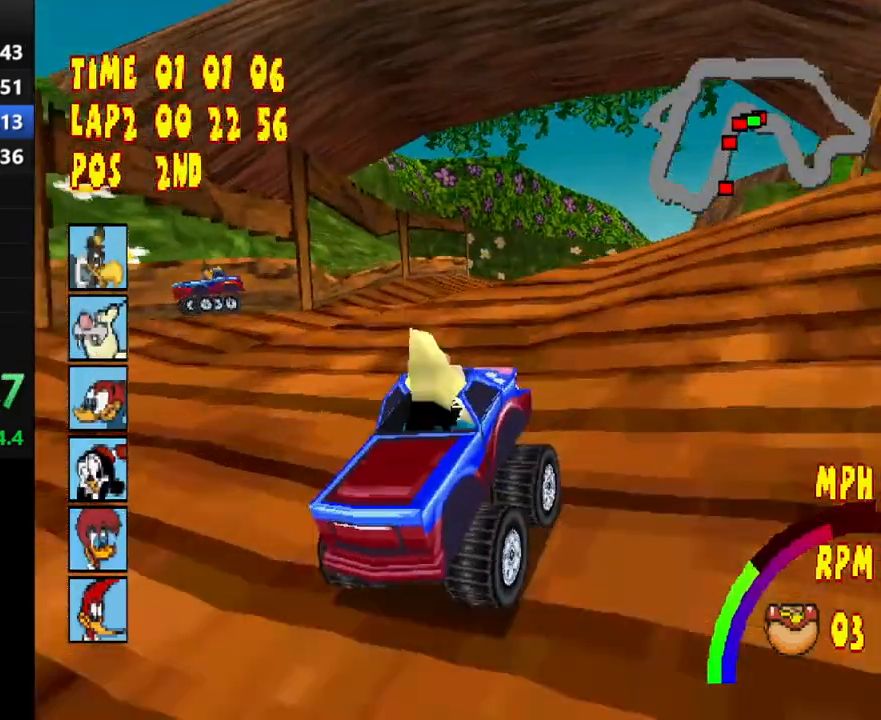
{"buttons": ["CROSS", "R1", "DPAD_RIGHT"], "button_events": [[100, "DPAD_RIGHT", "down"], [300, "R1", "down"]]}
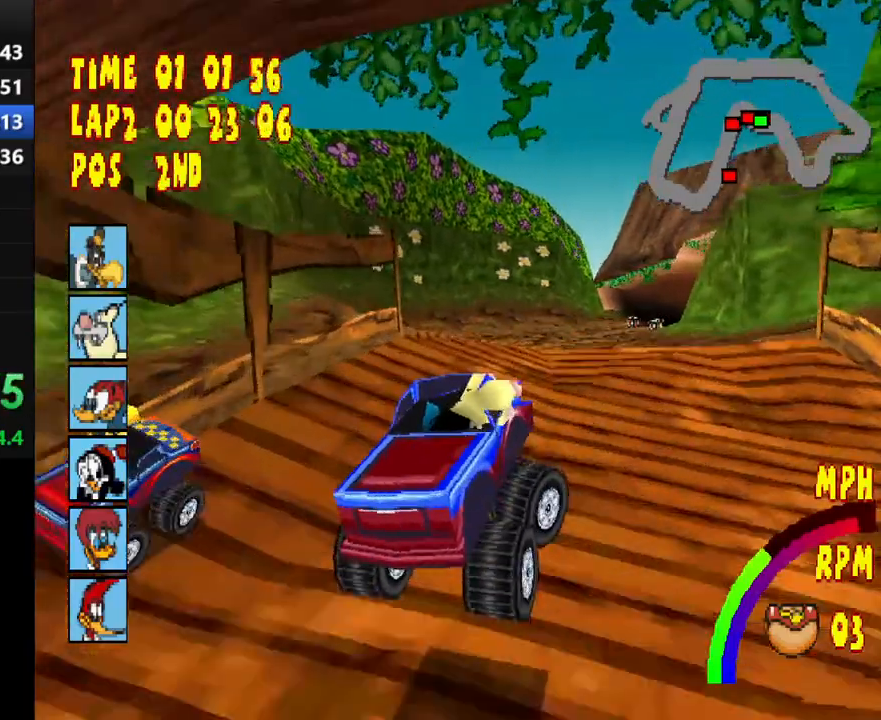
{"buttons": ["CROSS", "R1", "DPAD_RIGHT"], "button_events": [[50, "R1", "up"], [117, "DPAD_RIGHT", "up"], [300, "DPAD_RIGHT", "down"], [367, "R1", "down"]]}
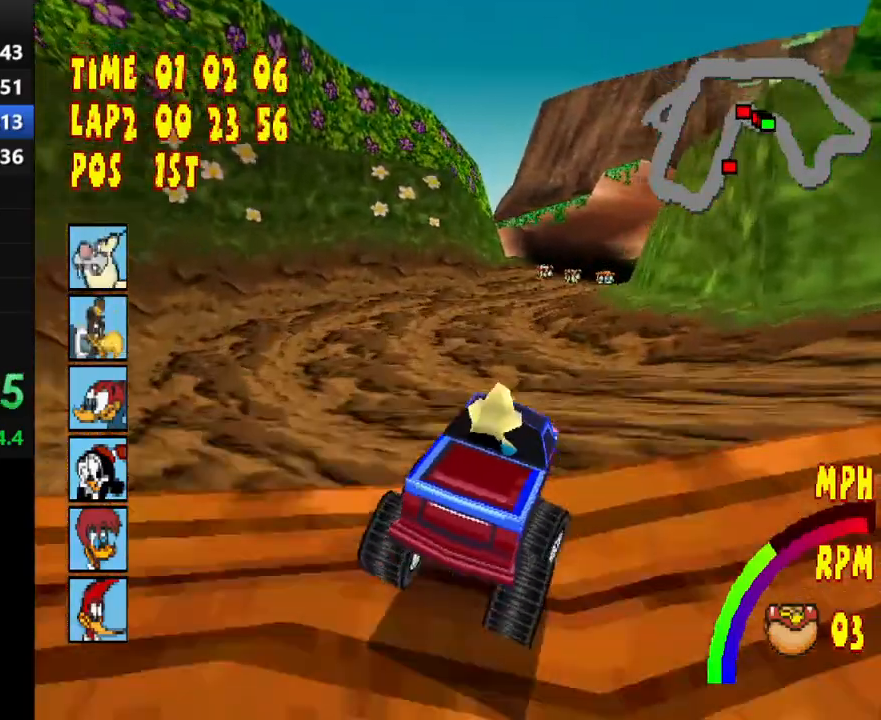
{"buttons": ["CROSS", "DPAD_RIGHT"], "button_events": [[83, "R1", "up"], [117, "DPAD_RIGHT", "up"], [383, "DPAD_RIGHT", "down"]]}
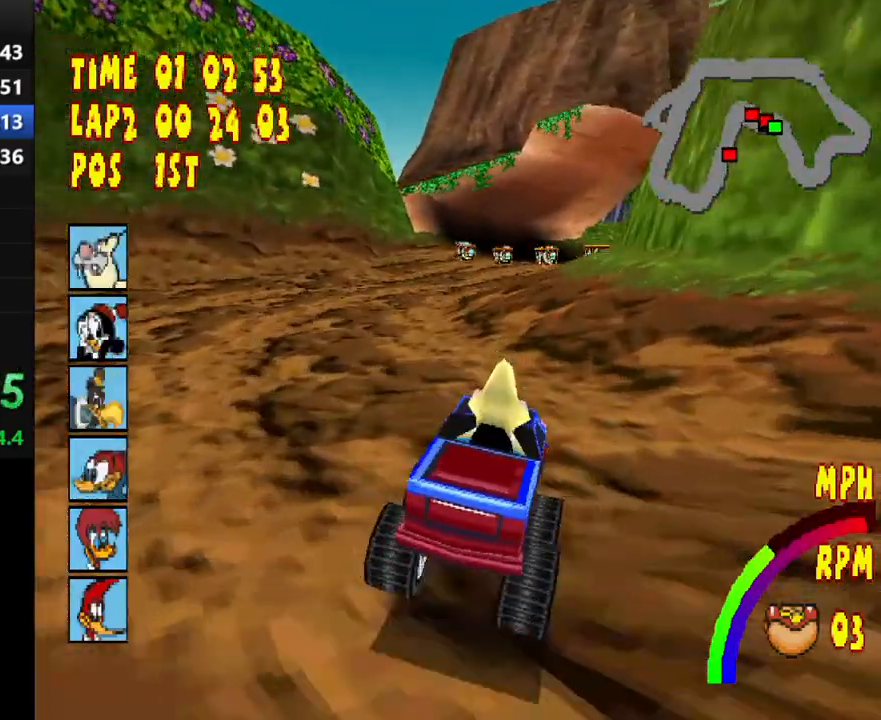
{"buttons": ["CROSS", "DPAD_RIGHT"], "button_events": [[67, "DPAD_RIGHT", "up"], [383, "DPAD_RIGHT", "down"]]}
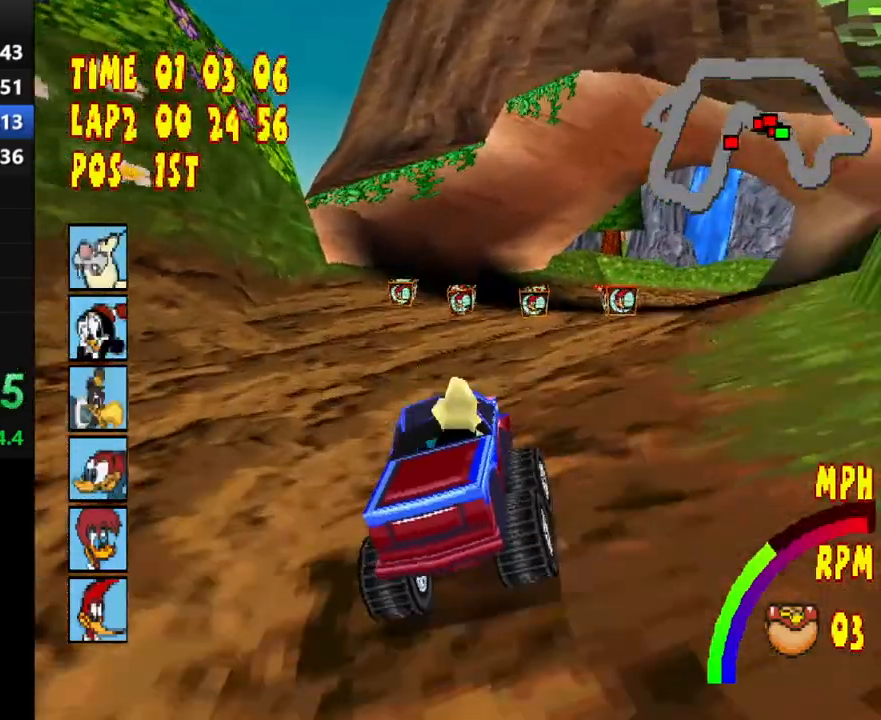
{"buttons": ["CROSS", "R1", "DPAD_RIGHT"], "button_events": [[150, "DPAD_RIGHT", "up"], [300, "DPAD_RIGHT", "down"], [467, "R1", "down"]]}
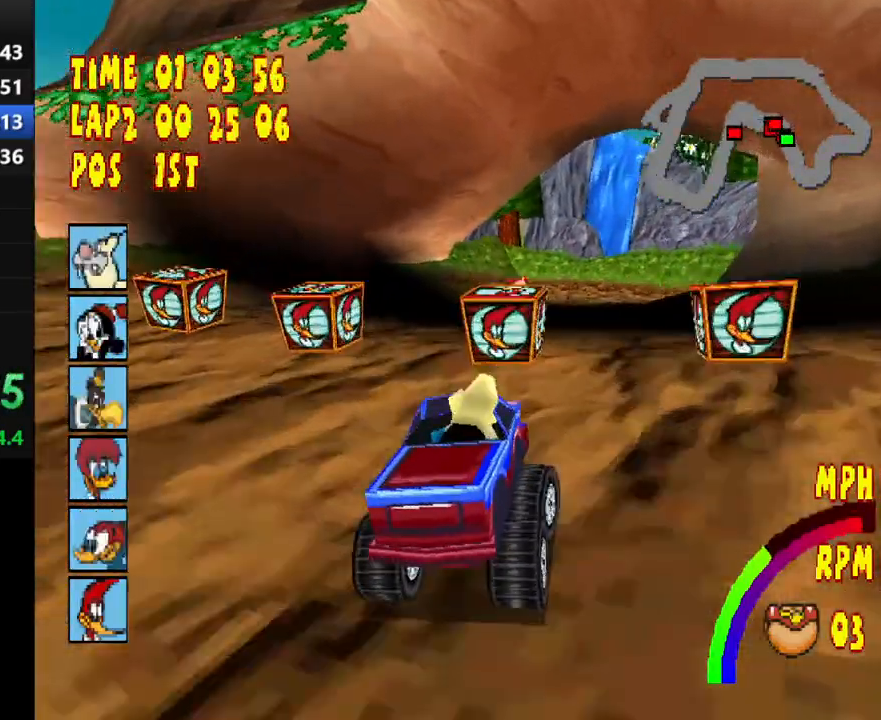
{"buttons": ["CROSS"], "button_events": [[133, "L1", "down"], [183, "R1", "up"], [267, "L1", "up"], [433, "DPAD_RIGHT", "up"]]}
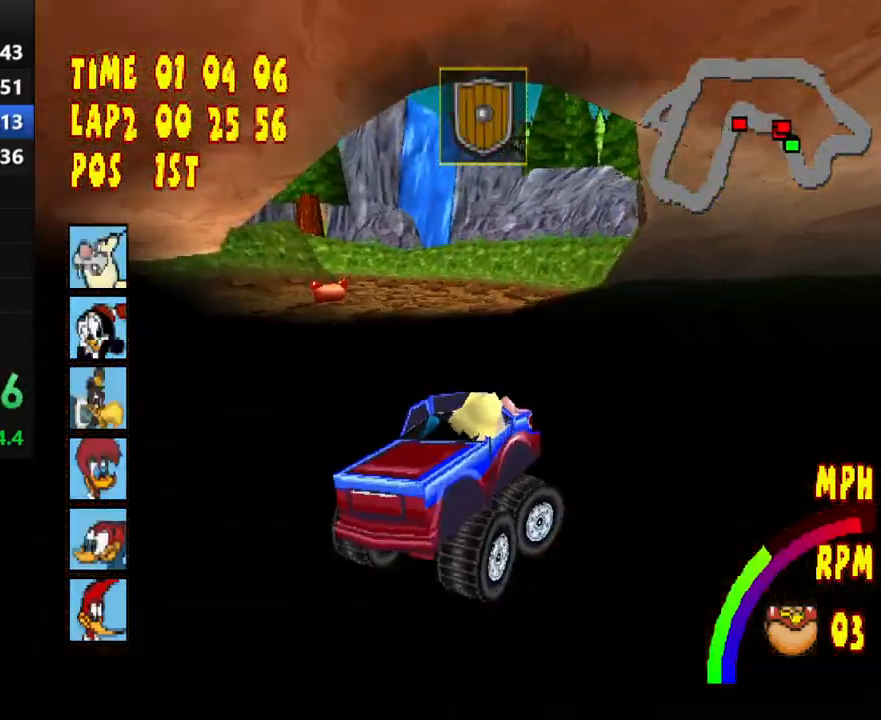
{"buttons": ["CROSS", "R1"], "button_events": [[217, "L1", "down"], [333, "L1", "up"], [467, "R1", "down"]]}
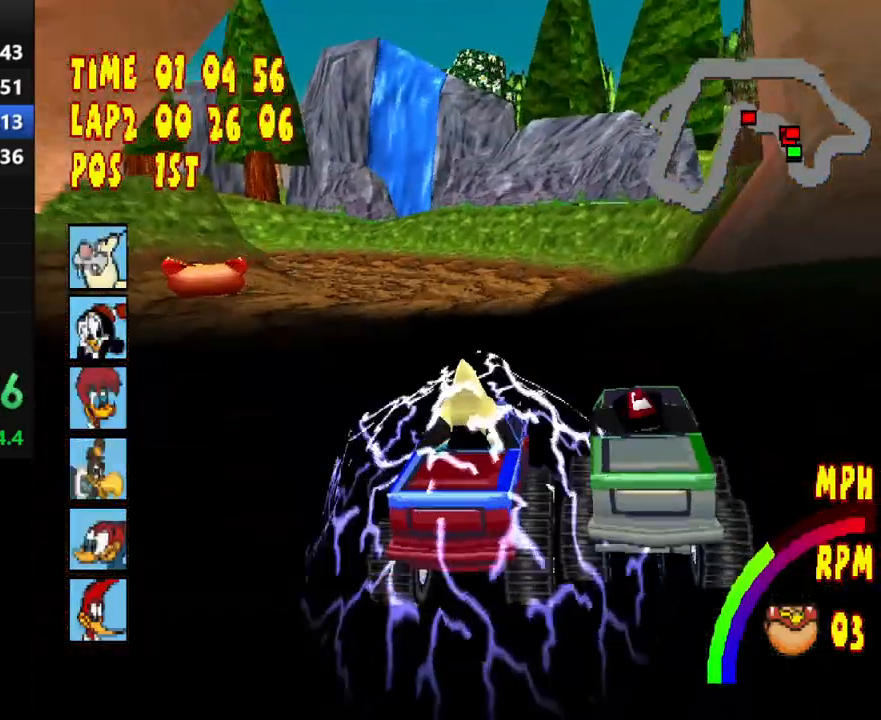
{"buttons": ["CROSS", "R1", "DPAD_LEFT"], "button_events": [[17, "DPAD_LEFT", "down"]]}
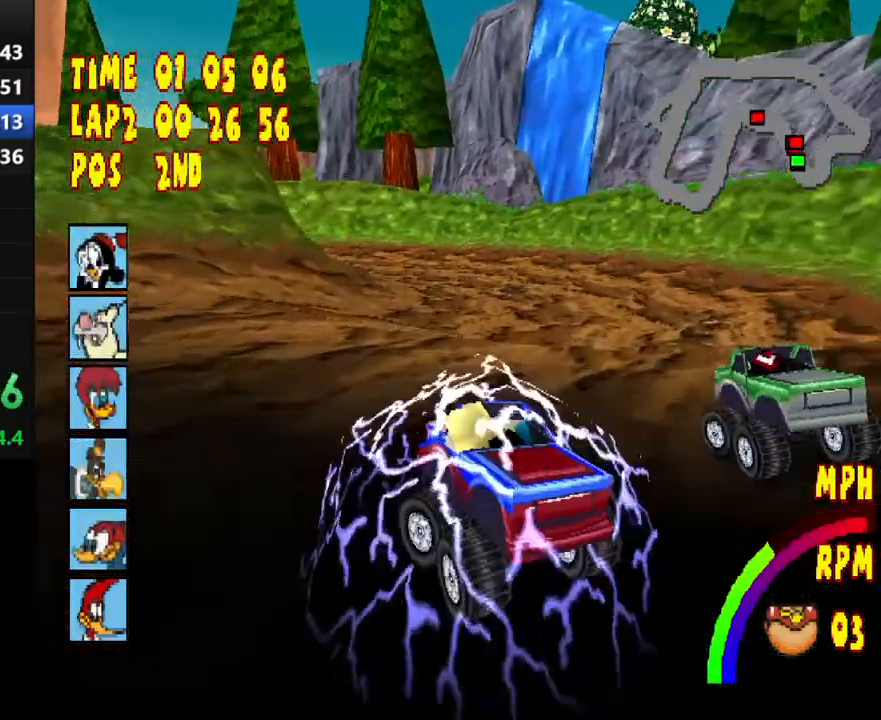
{"buttons": ["CROSS", "R1", "DPAD_LEFT"], "button_events": []}
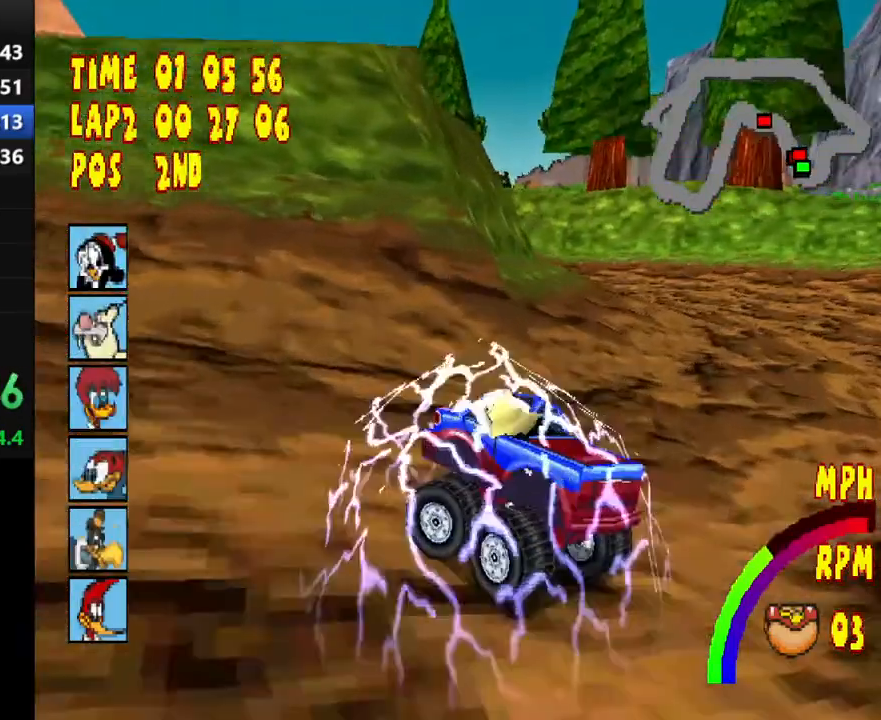
{"buttons": ["CROSS", "R1"], "button_events": [[33, "DPAD_LEFT", "up"], [133, "R1", "up"], [283, "DPAD_LEFT", "down"], [283, "R1", "down"], [500, "DPAD_LEFT", "up"]]}
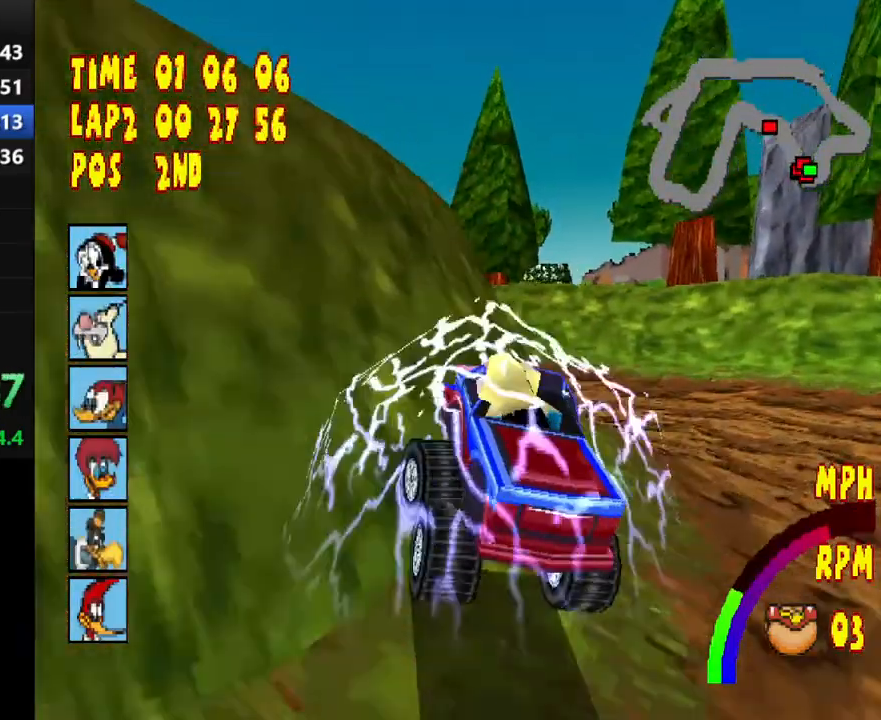
{"buttons": ["CROSS"], "button_events": [[67, "DPAD_LEFT", "down"], [233, "R1", "up"], [383, "DPAD_LEFT", "up"]]}
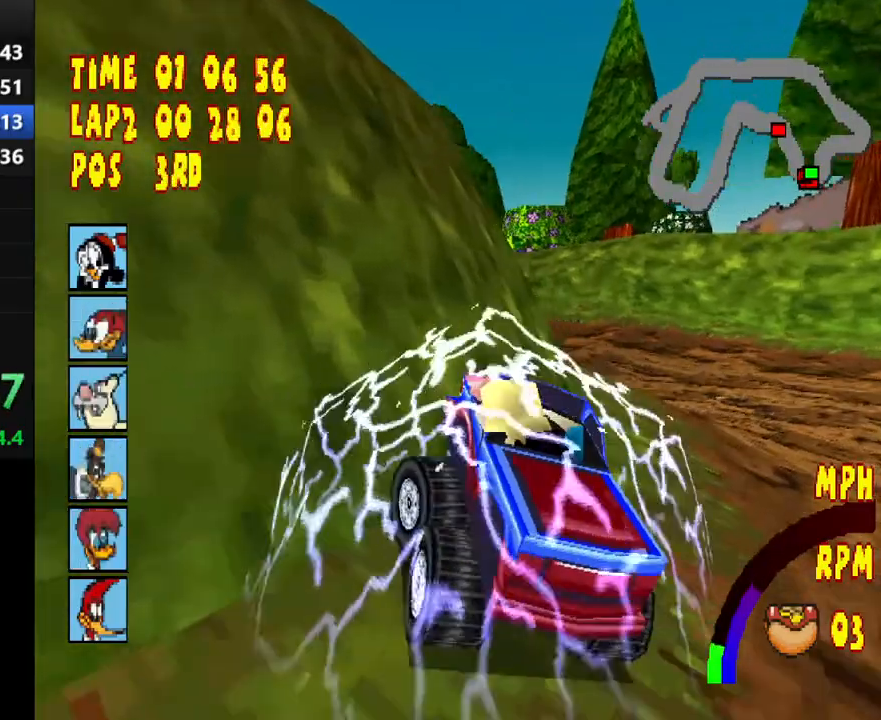
{"buttons": ["CROSS"], "button_events": [[167, "DPAD_RIGHT", "down"], [467, "DPAD_RIGHT", "up"]]}
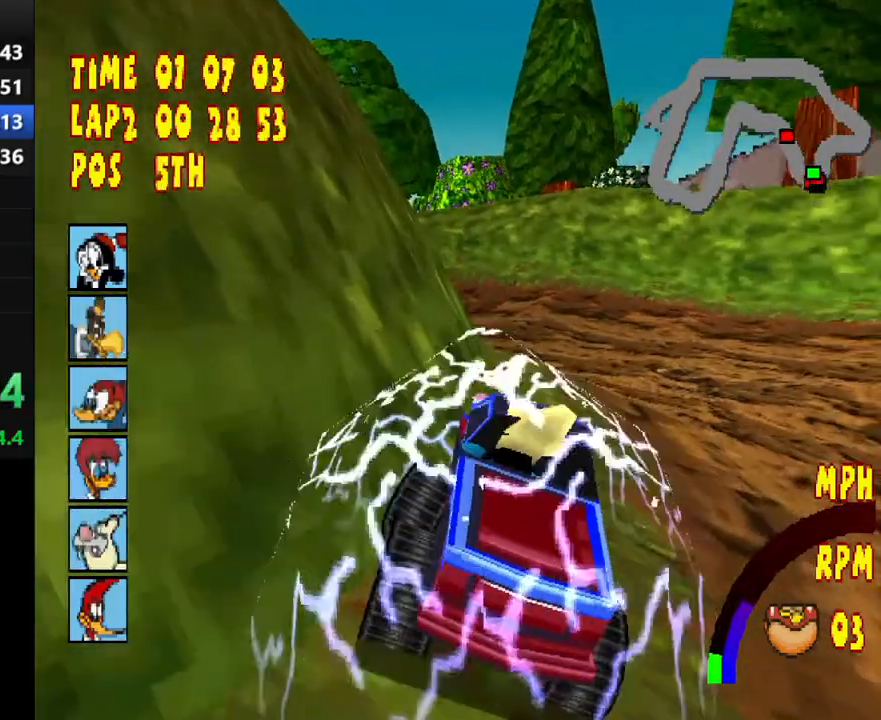
{"buttons": ["CROSS", "DPAD_LEFT"], "button_events": [[233, "DPAD_LEFT", "down"]]}
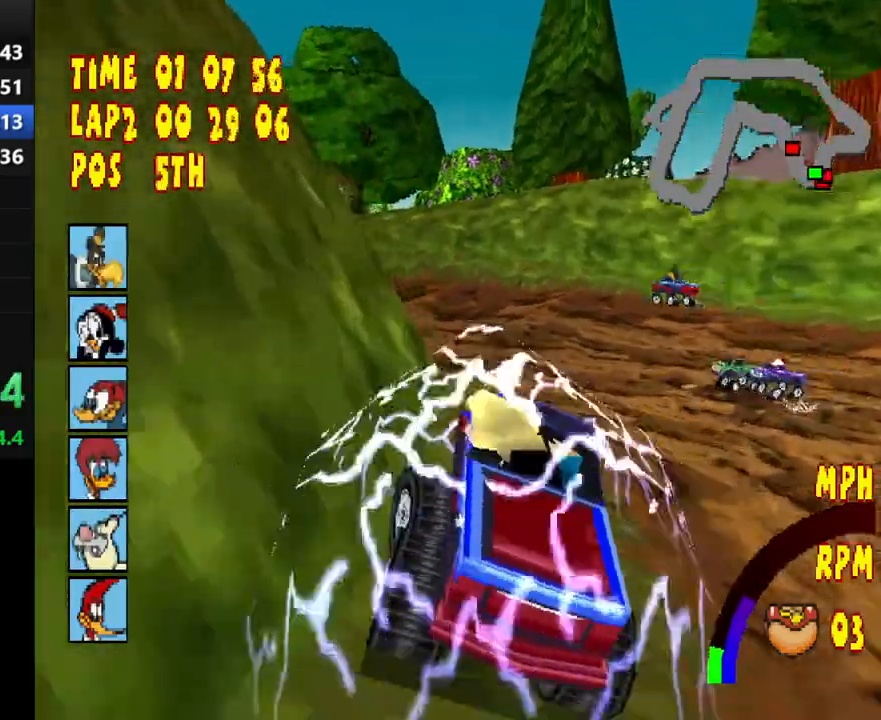
{"buttons": ["CROSS", "DPAD_LEFT"], "button_events": [[17, "DPAD_LEFT", "up"], [300, "DPAD_LEFT", "down"]]}
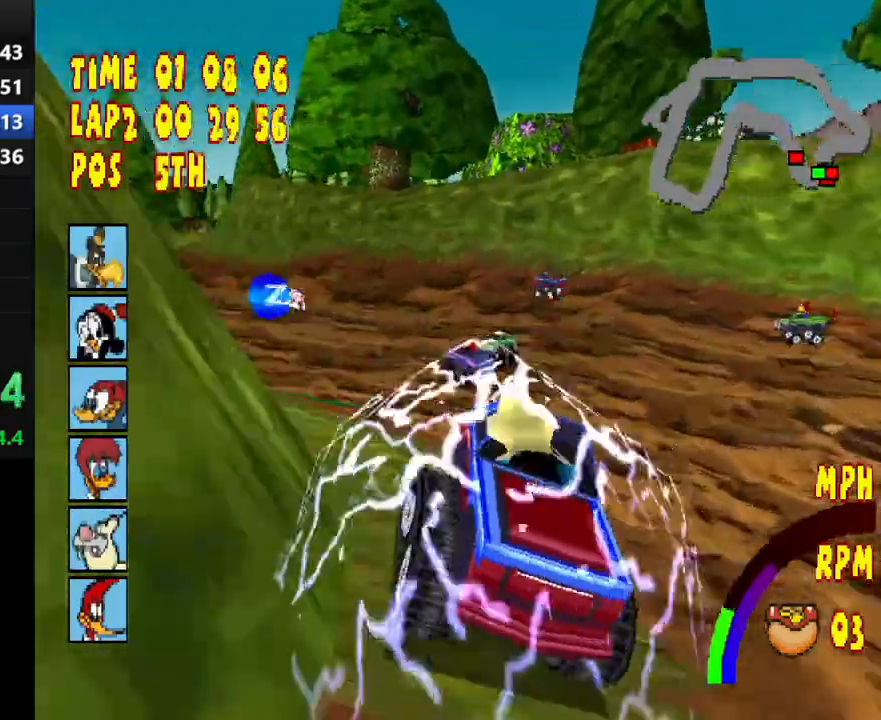
{"buttons": ["CROSS", "DPAD_LEFT"], "button_events": [[67, "SQUARE", "down"], [450, "SQUARE", "up"]]}
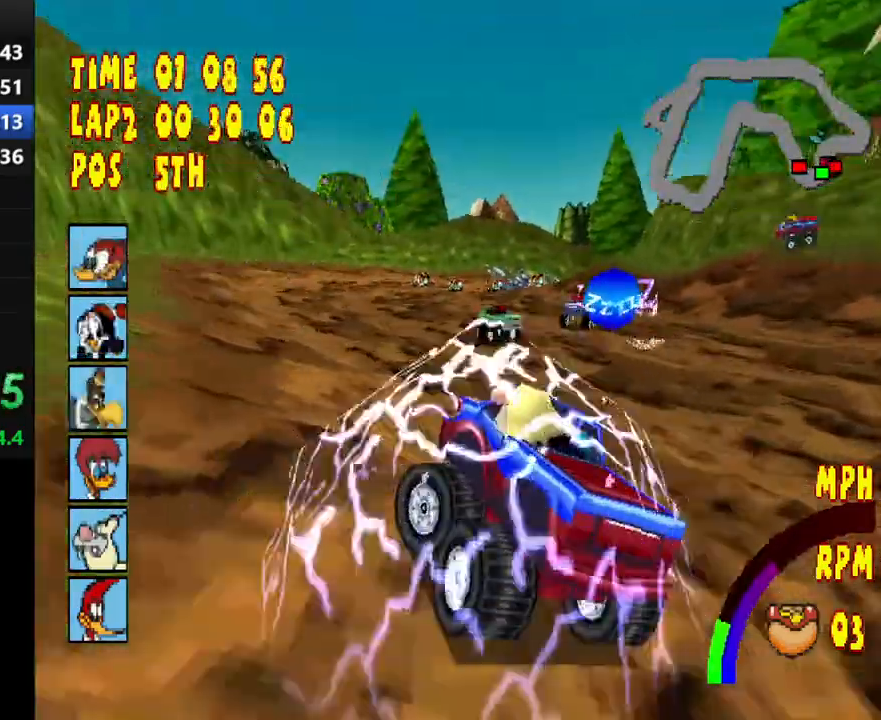
{"buttons": ["CROSS", "DPAD_RIGHT"], "button_events": [[83, "DPAD_LEFT", "up"], [250, "DPAD_RIGHT", "down"]]}
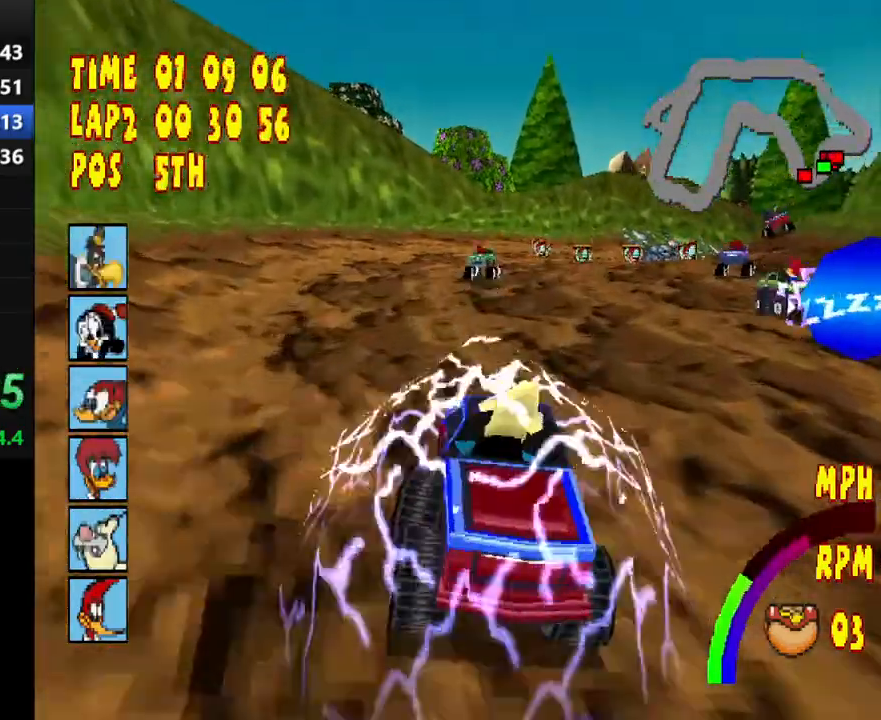
{"buttons": ["CROSS", "R1", "DPAD_RIGHT"], "button_events": [[50, "R1", "down"]]}
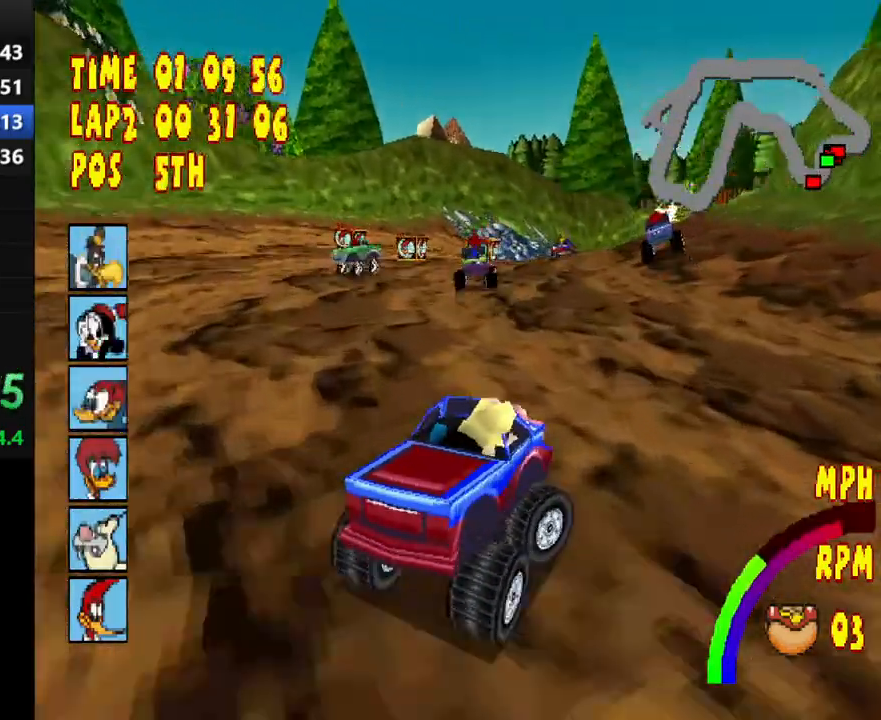
{"buttons": ["CROSS", "DPAD_RIGHT"], "button_events": [[200, "DPAD_RIGHT", "up"], [250, "R1", "up"], [500, "DPAD_RIGHT", "down"]]}
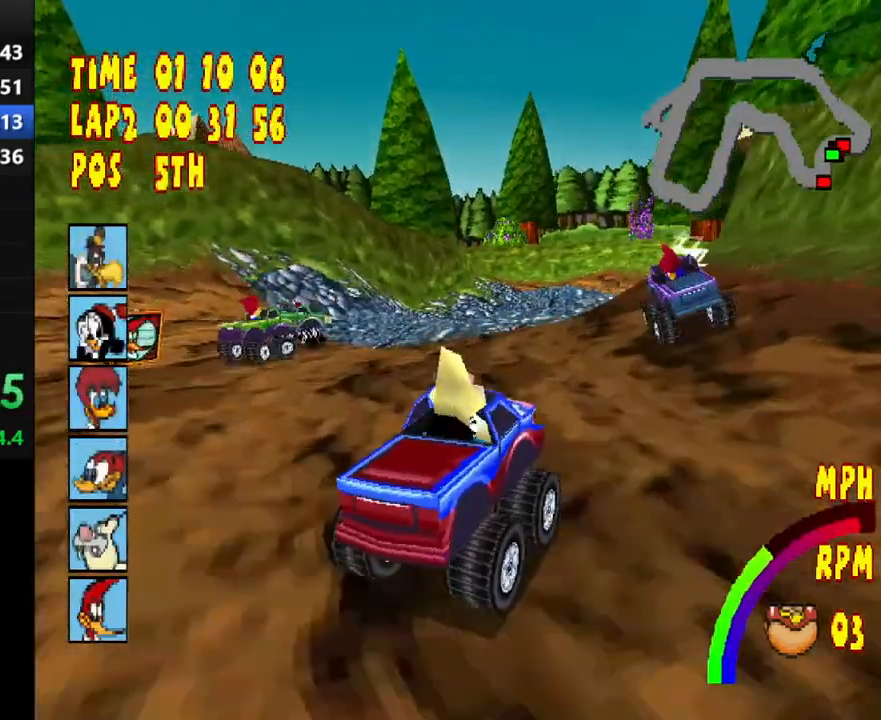
{"buttons": ["CROSS"], "button_events": [[83, "R1", "down"], [483, "R1", "up"], [500, "DPAD_RIGHT", "up"]]}
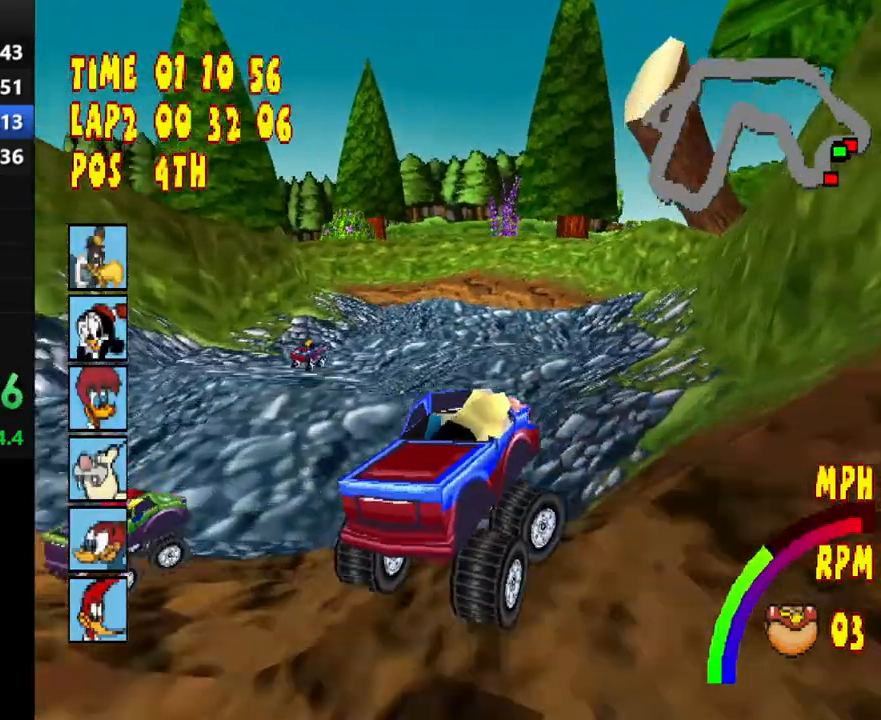
{"buttons": ["CROSS", "DPAD_LEFT"], "button_events": [[233, "DPAD_RIGHT", "down"], [300, "DPAD_RIGHT", "up"], [450, "DPAD_LEFT", "down"]]}
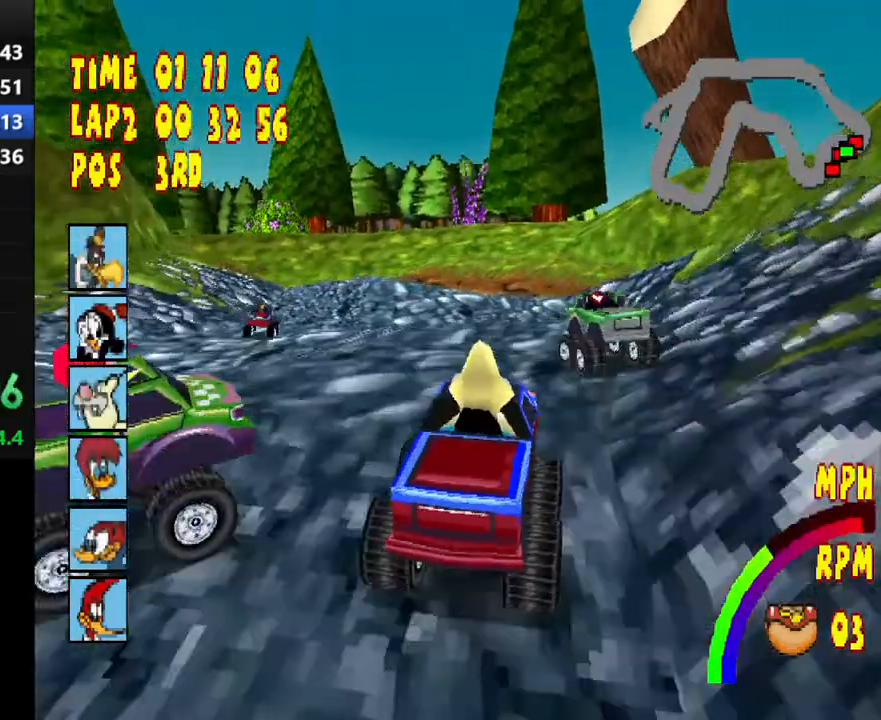
{"buttons": ["CROSS", "DPAD_LEFT"], "button_events": []}